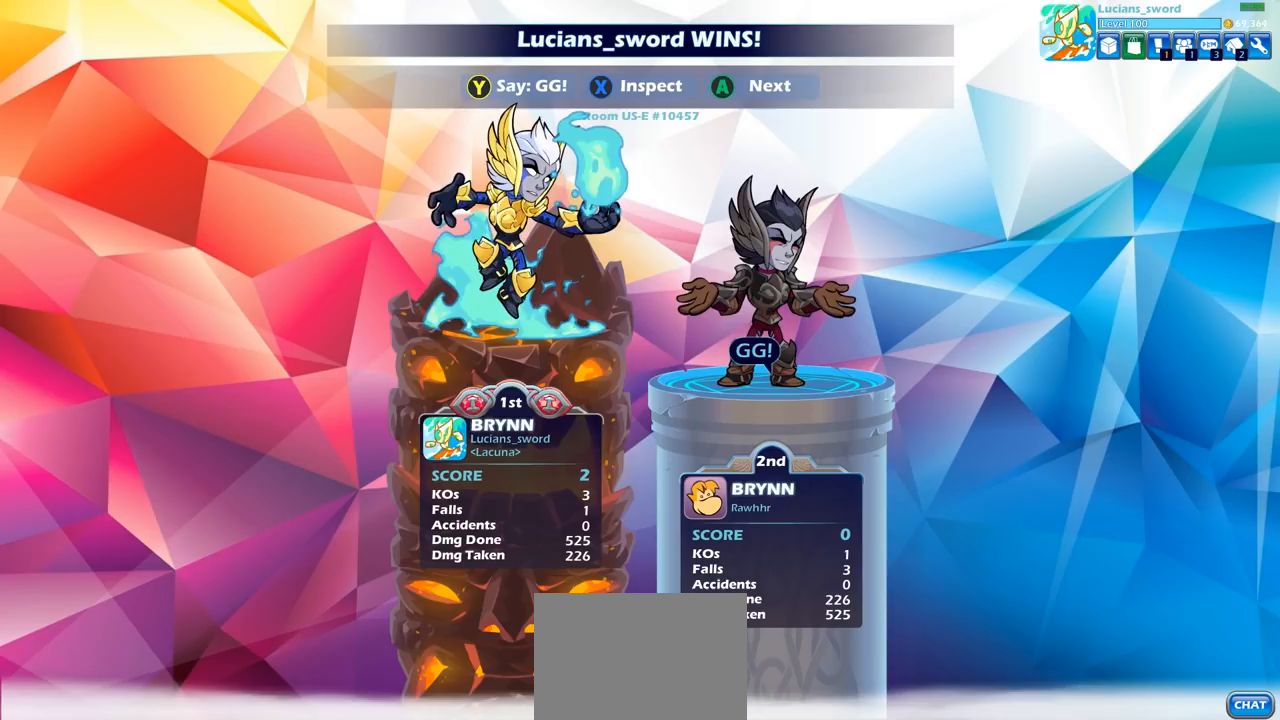
Gameplay with a controller (PlayStation layout); each line is a JSON object with the inputs held at the frame after it. "events" lists button and stick changes between this image and that frame as [ms after this image, input, new state], when the widget could be followed in between.
{"buttons": [], "left_stick": "center", "right_stick": "center", "events": [[183, "TRIANGLE", "down"], [300, "TRIANGLE", "up"]]}
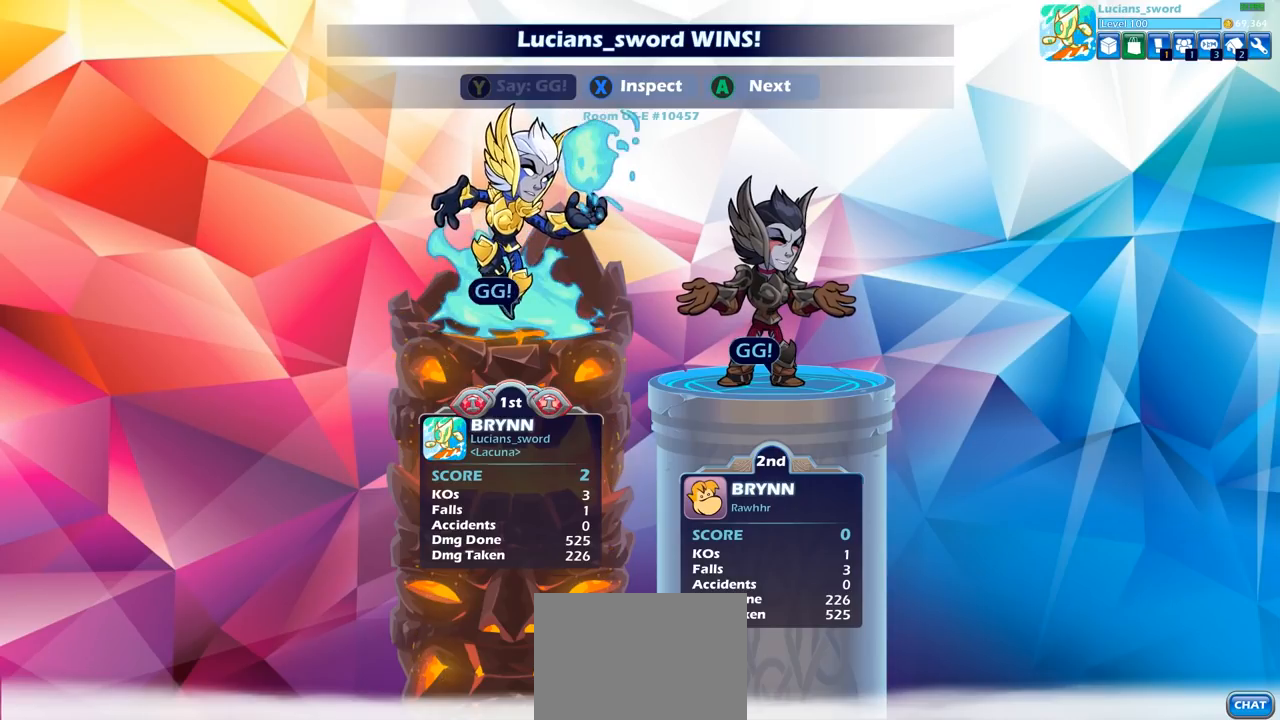
{"buttons": ["TRIANGLE"], "left_stick": "center", "right_stick": "center", "events": [[383, "TRIANGLE", "down"]]}
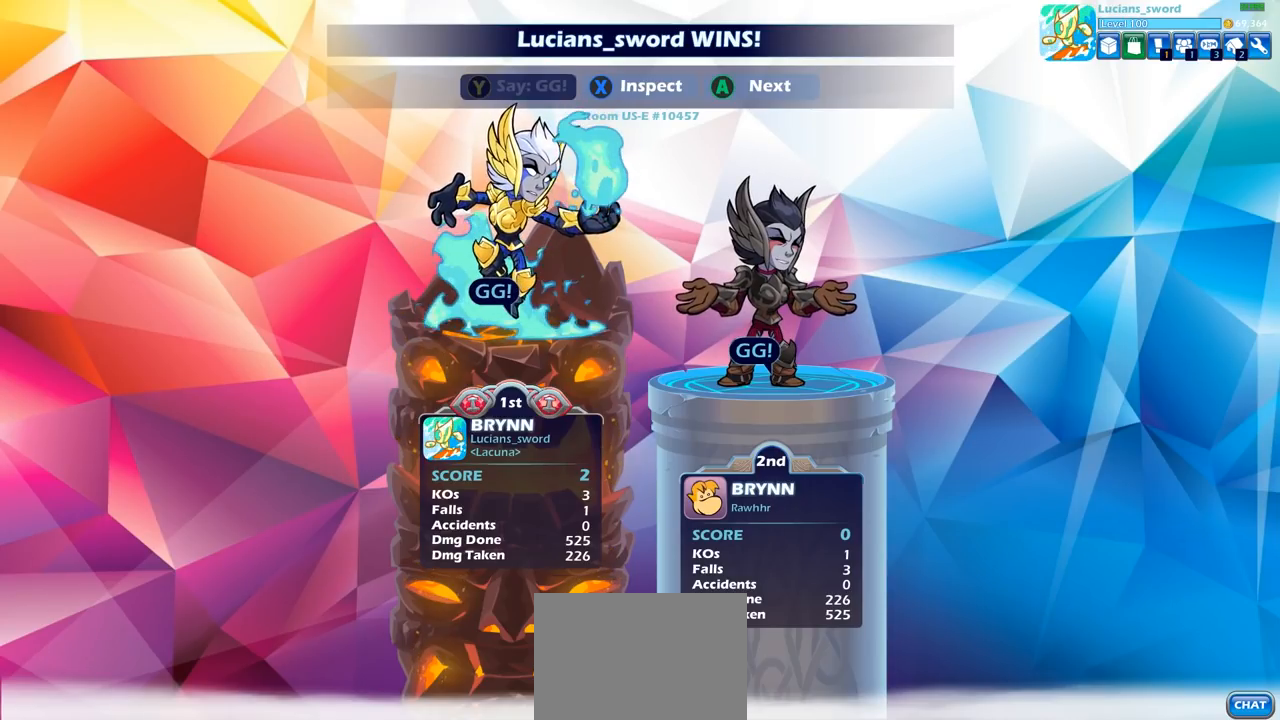
{"buttons": [], "left_stick": "center", "right_stick": "center", "events": [[17, "TRIANGLE", "up"], [117, "TRIANGLE", "down"], [217, "TRIANGLE", "up"]]}
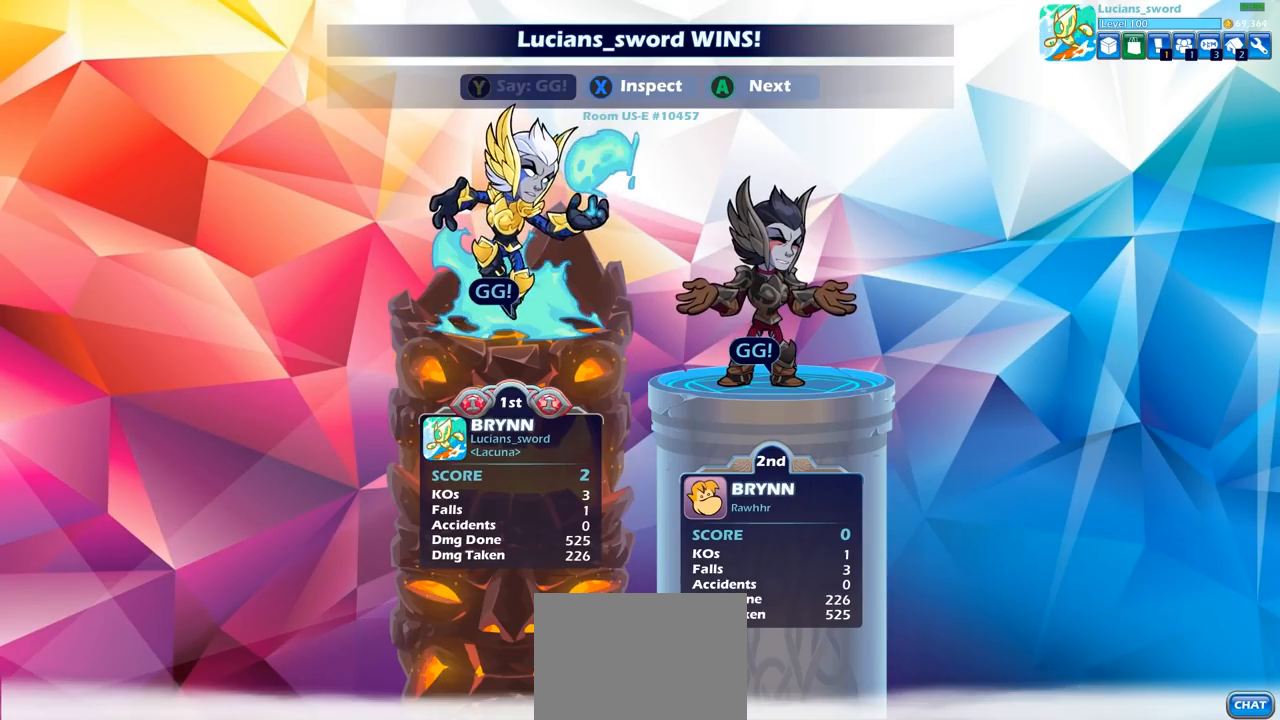
{"buttons": ["TRIANGLE"], "left_stick": "center", "right_stick": "center", "events": [[450, "TRIANGLE", "down"]]}
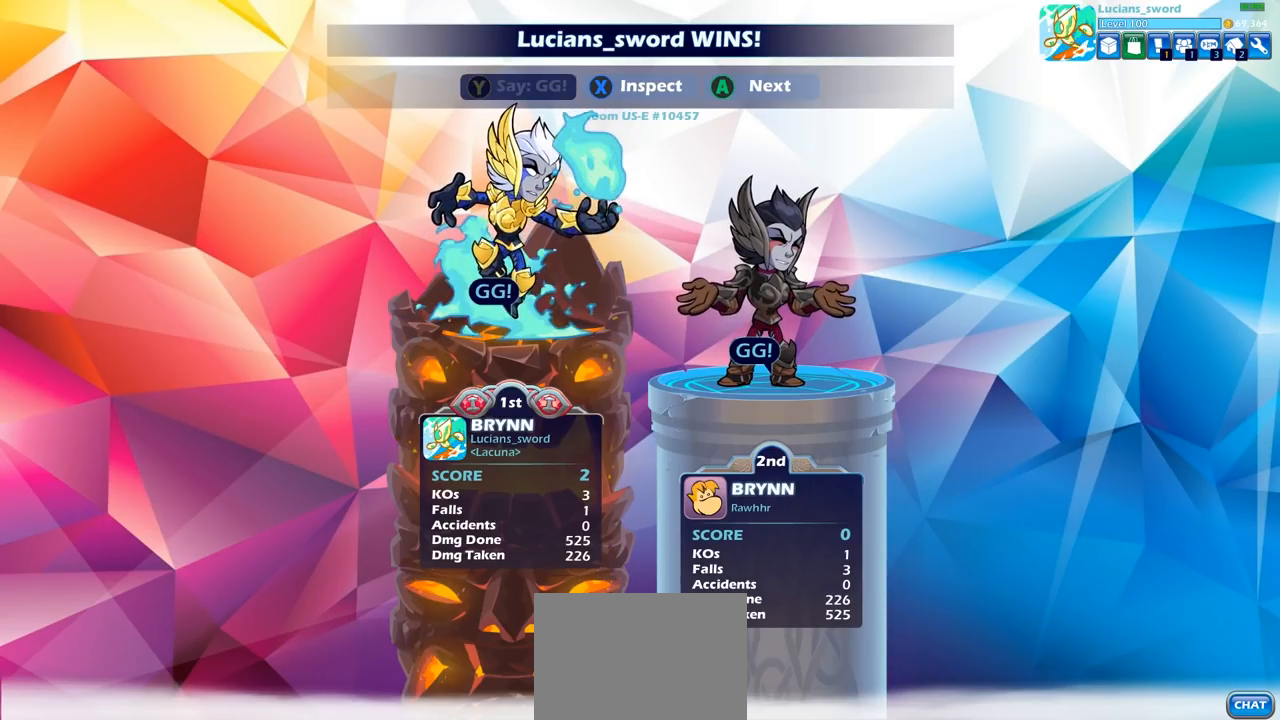
{"buttons": [], "left_stick": "center", "right_stick": "center", "events": [[33, "TRIANGLE", "up"]]}
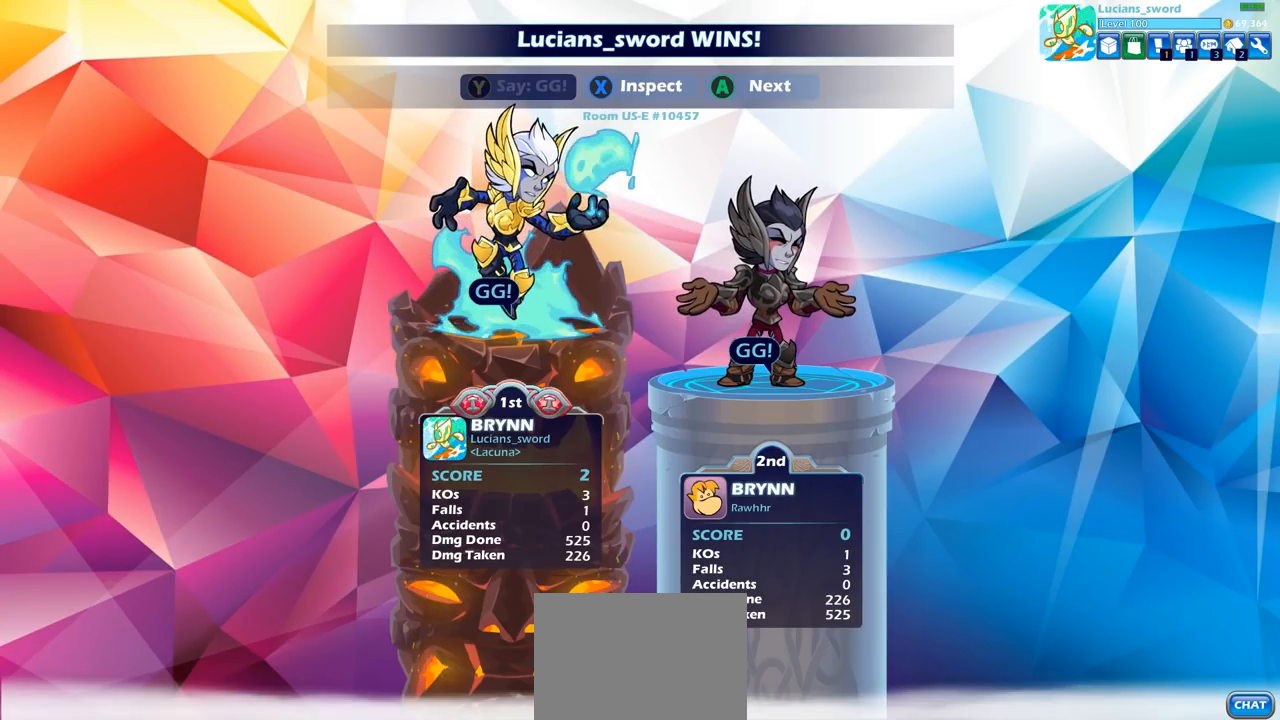
{"buttons": [], "left_stick": "center", "right_stick": "center", "events": [[450, "CROSS", "down"], [500, "CROSS", "up"]]}
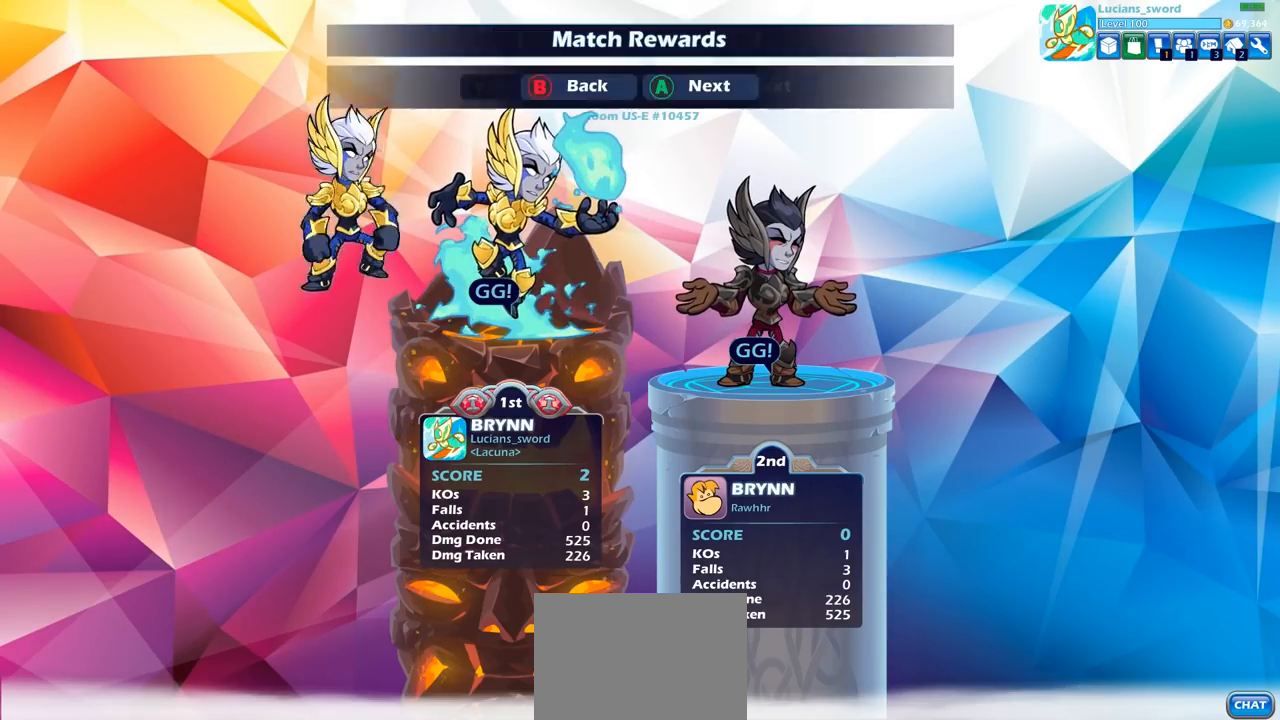
{"buttons": [], "left_stick": "center", "right_stick": "center", "events": []}